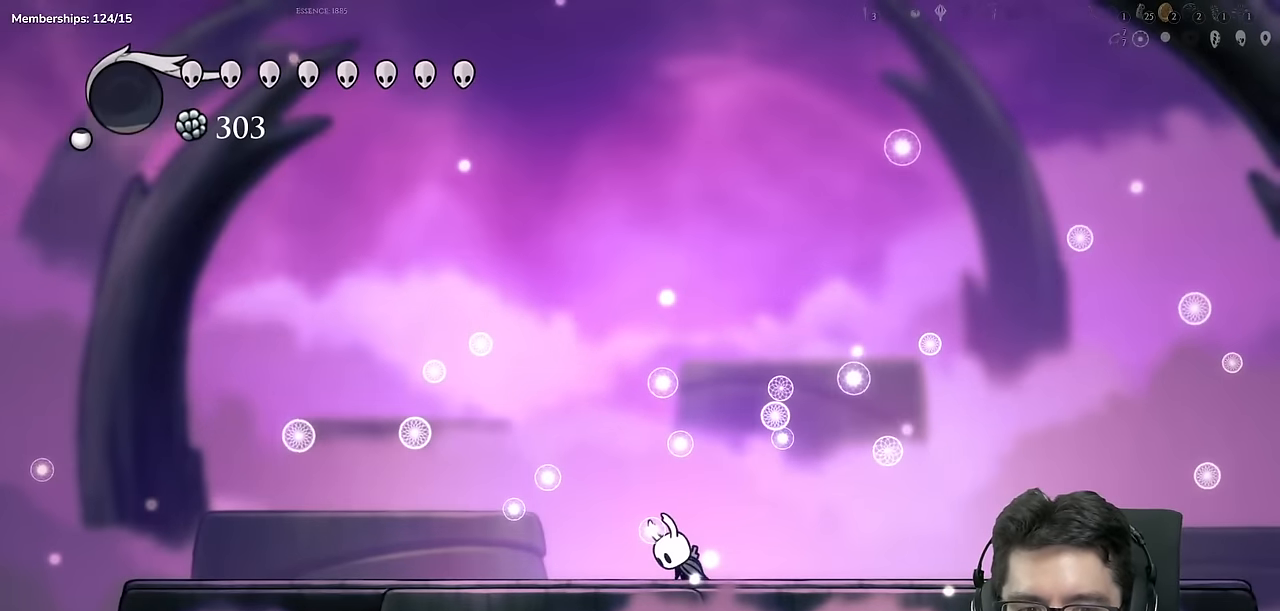
Gameplay with a controller (Xbox layout); each line is a JSON object with the inputs held at the frame after it (dt_ms = milliseconds from this image to that frame). "events" lists button and stick changes between this image and that frame as [ms after this image, input, new state], when the widget could be followed in between. Not read: L1 L2 L3 R1 R2 R3.
{"dt_ms": 500, "buttons": [], "left_stick": "center", "right_stick": "center", "events": [[83, "DPAD_LEFT", "down"], [217, "DPAD_LEFT", "up"]]}
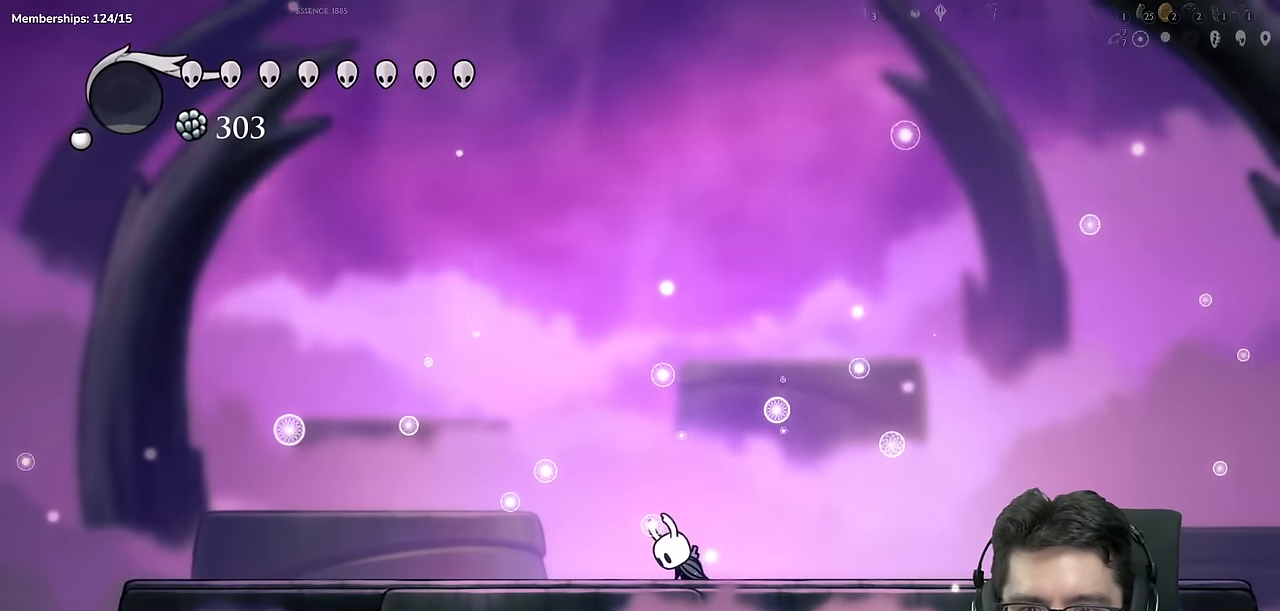
{"dt_ms": 501, "buttons": [], "left_stick": "center", "right_stick": "center", "events": [[234, "DPAD_LEFT", "down"], [317, "DPAD_LEFT", "up"]]}
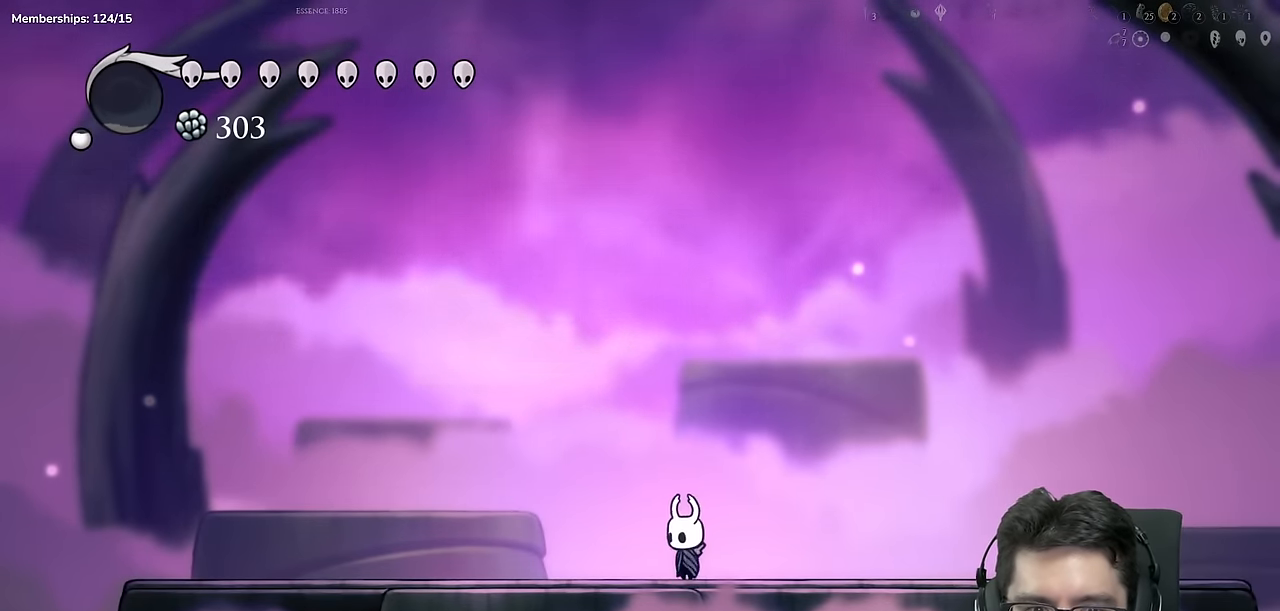
{"dt_ms": 1000, "buttons": [], "left_stick": "center", "right_stick": "center"}
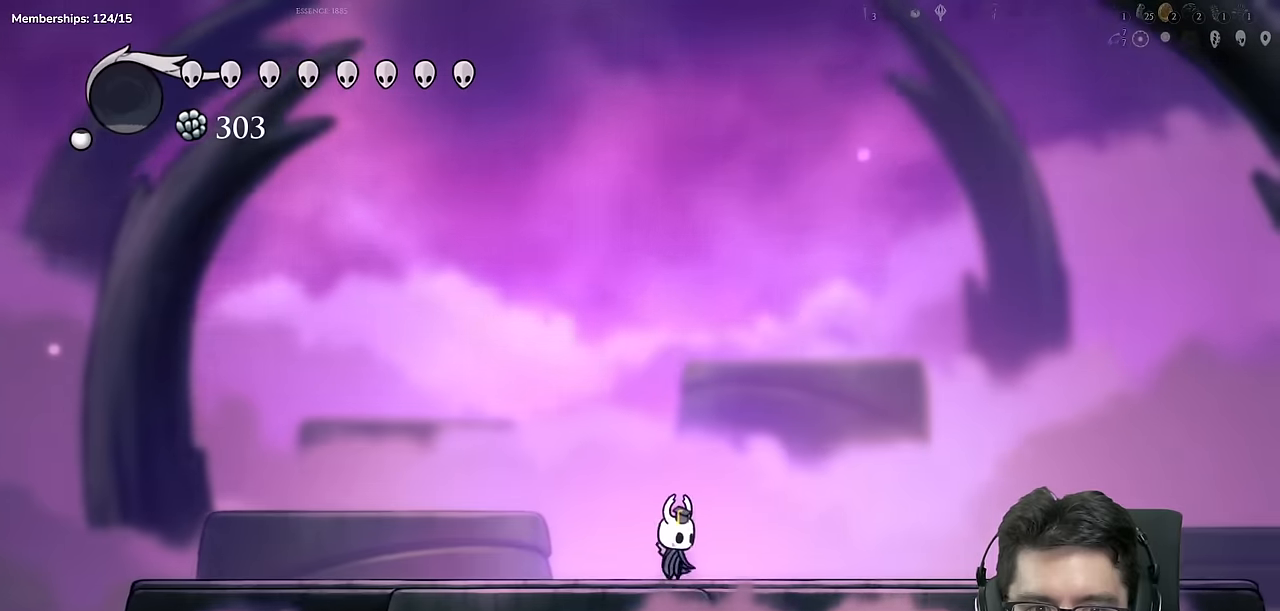
{"dt_ms": 501, "buttons": ["A"], "left_stick": "center", "right_stick": "center"}